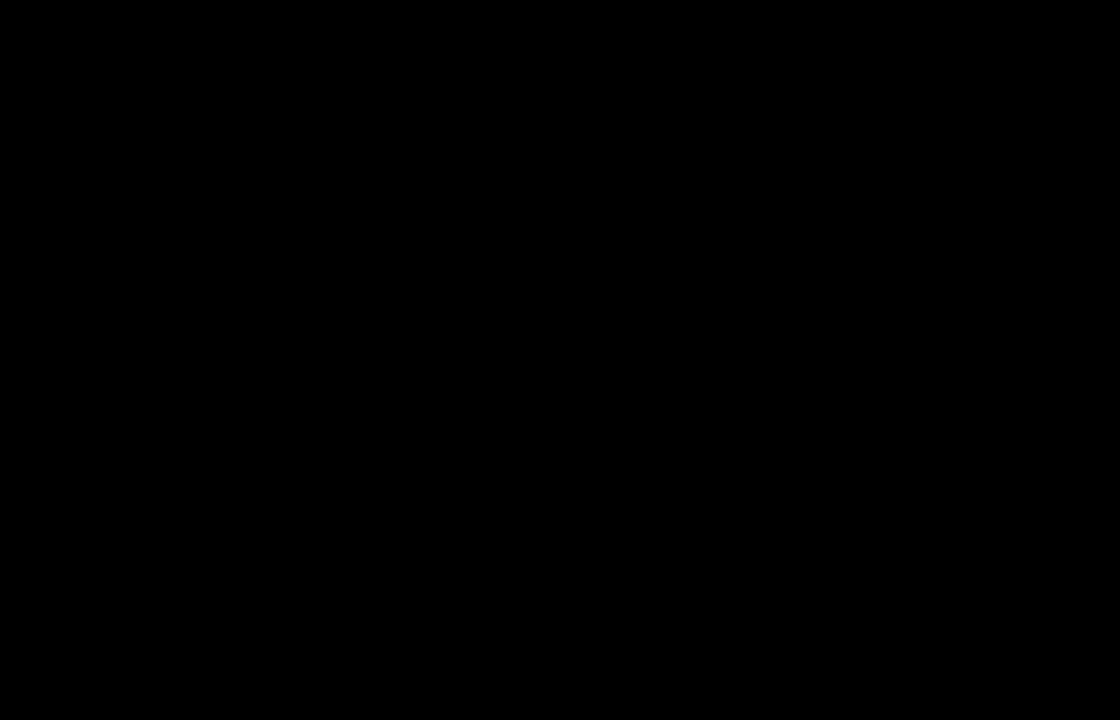
Gameplay with a controller (Xbox layout); each line is a JSON object with the inputs held at the frame after it. "events" lists button and stick changes between this image and that frame as [ms after this image, input, new state], when the widget could be followed in between.
{"buttons": ["B"], "left_stick": "up", "right_stick": "center", "events": []}
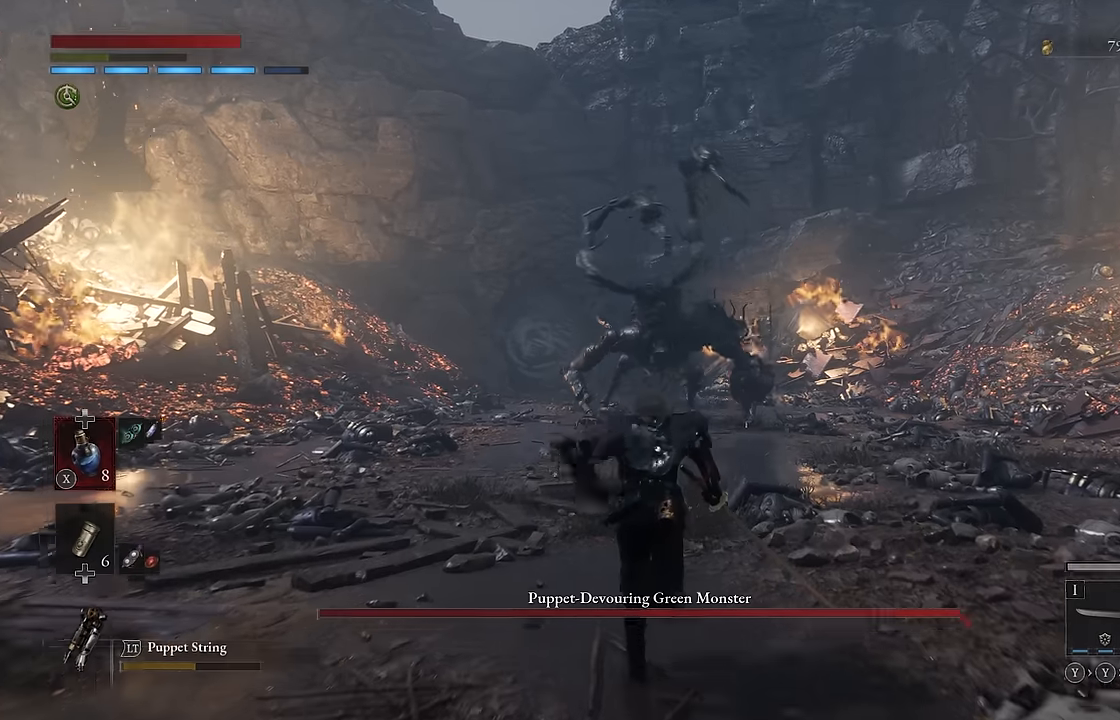
{"buttons": ["B", "L2"], "left_stick": "up", "right_stick": "center", "events": [[33, "R3", "down"], [133, "R3", "up"], [267, "L2", "down"]]}
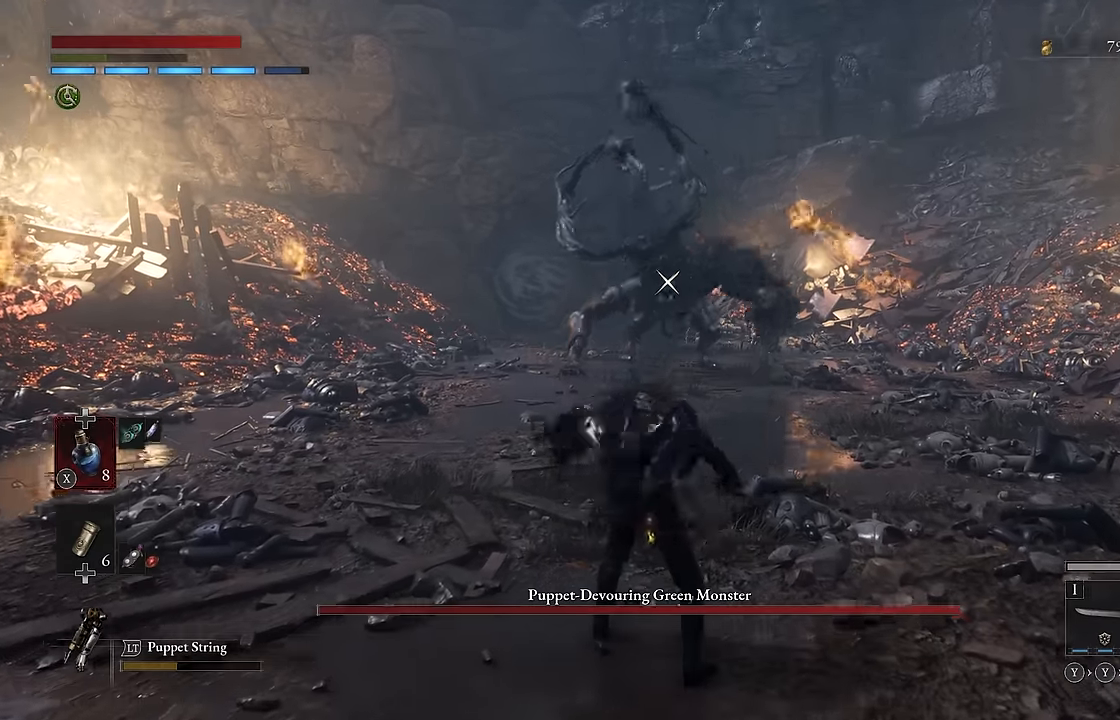
{"buttons": ["L2"], "left_stick": "up", "right_stick": "center", "events": [[167, "B", "up"]]}
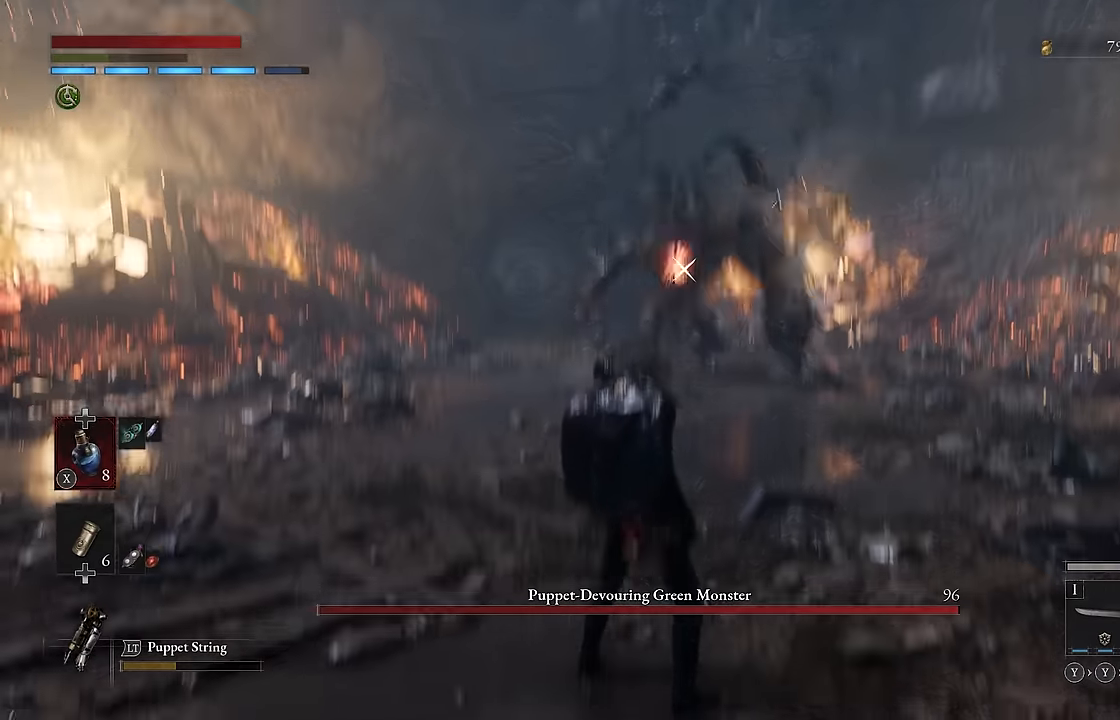
{"buttons": ["L2"], "left_stick": "up", "right_stick": "center", "events": []}
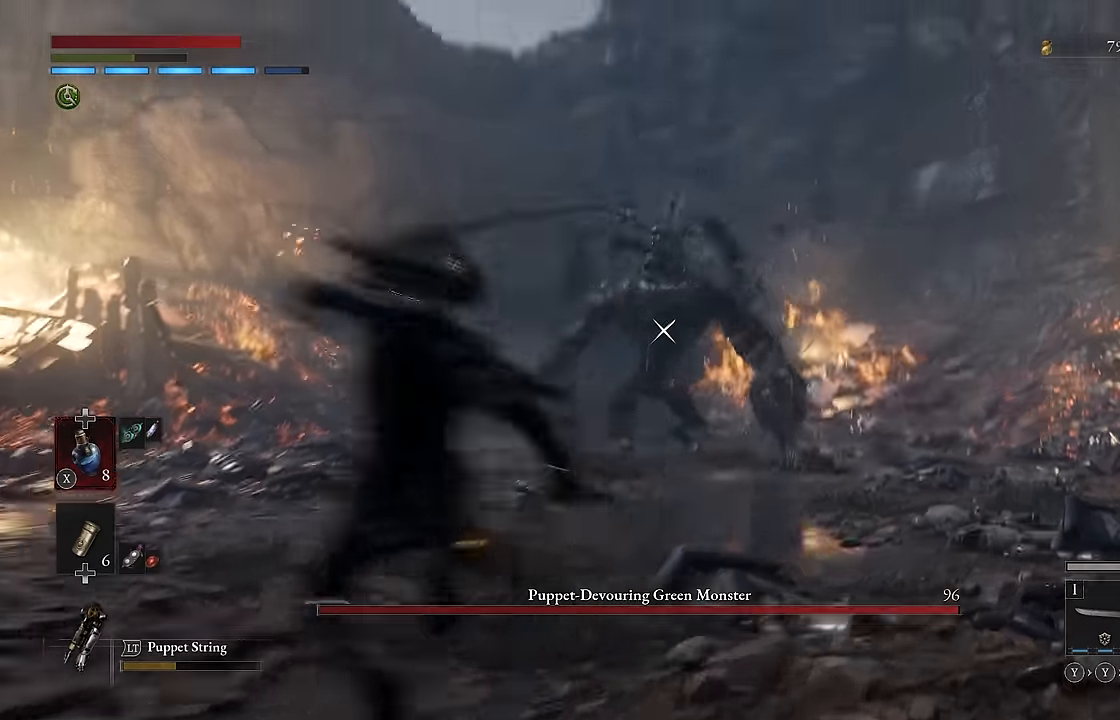
{"buttons": ["L2"], "left_stick": "up", "right_stick": "center", "events": []}
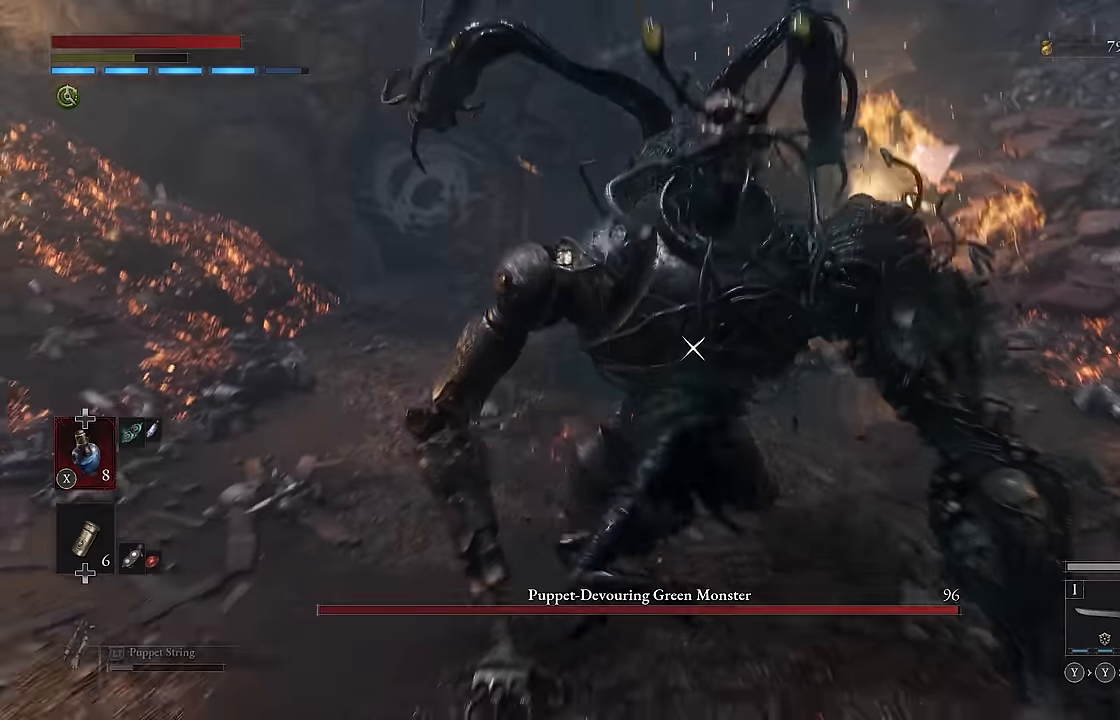
{"buttons": [], "left_stick": "center", "right_stick": "center", "events": [[284, "L2", "up"], [367, "left_stick", "center"]]}
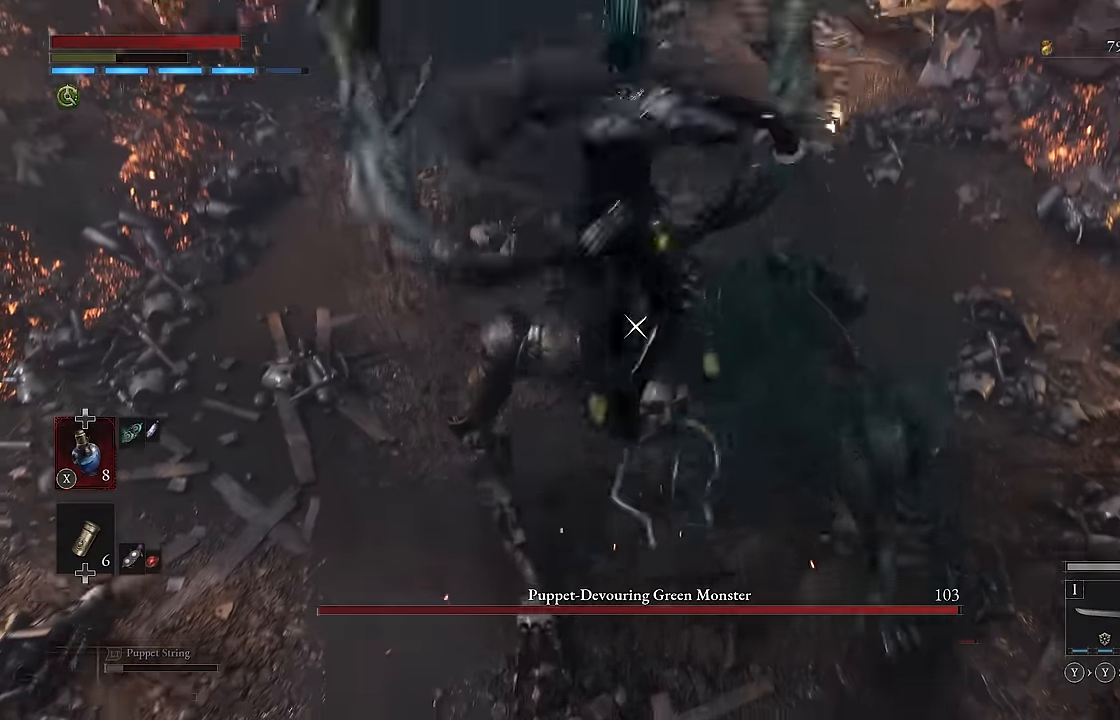
{"buttons": [], "left_stick": "center", "right_stick": "center", "events": []}
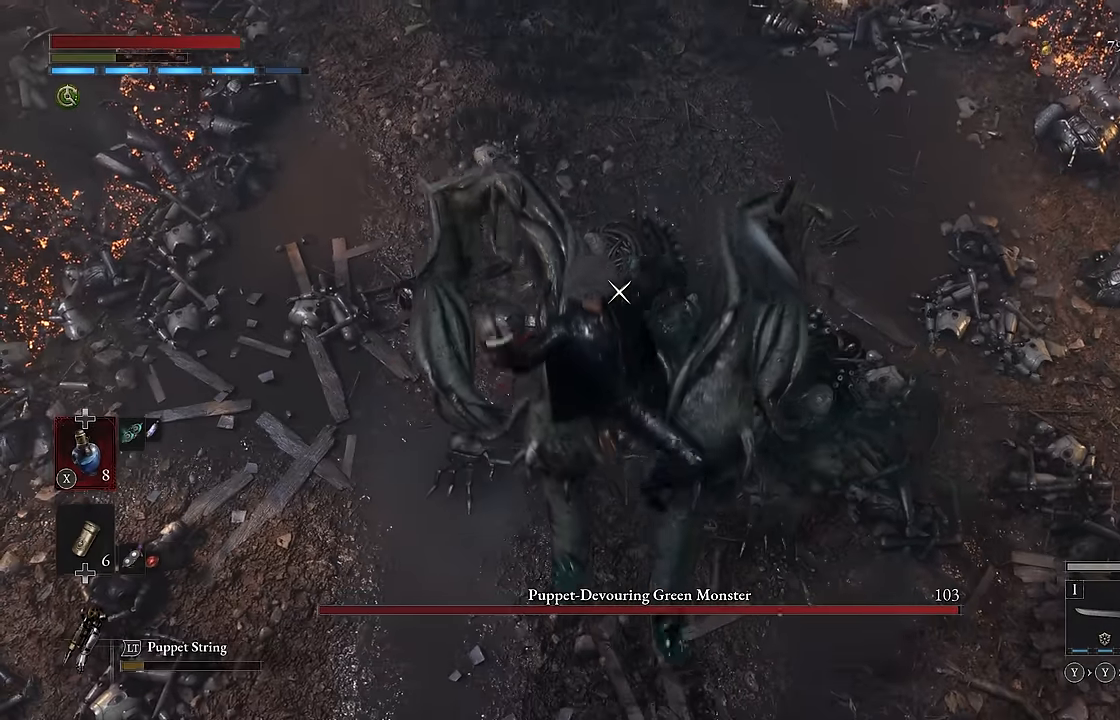
{"buttons": [], "left_stick": "center", "right_stick": "center", "events": []}
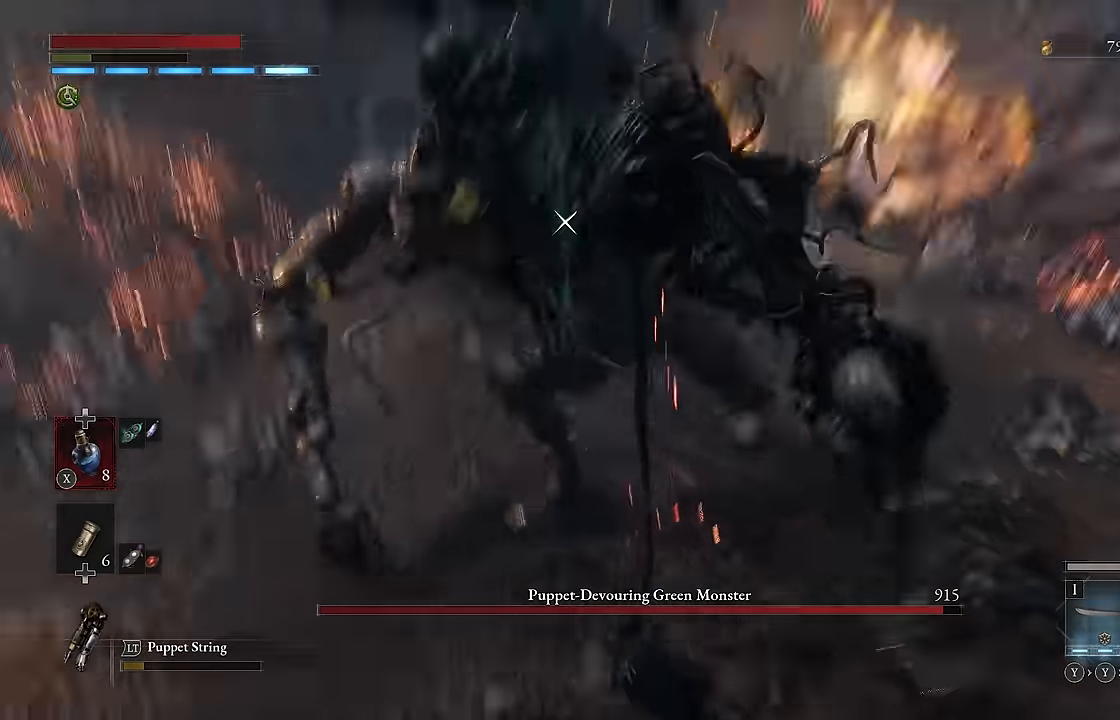
{"buttons": [], "left_stick": "center", "right_stick": "center", "events": []}
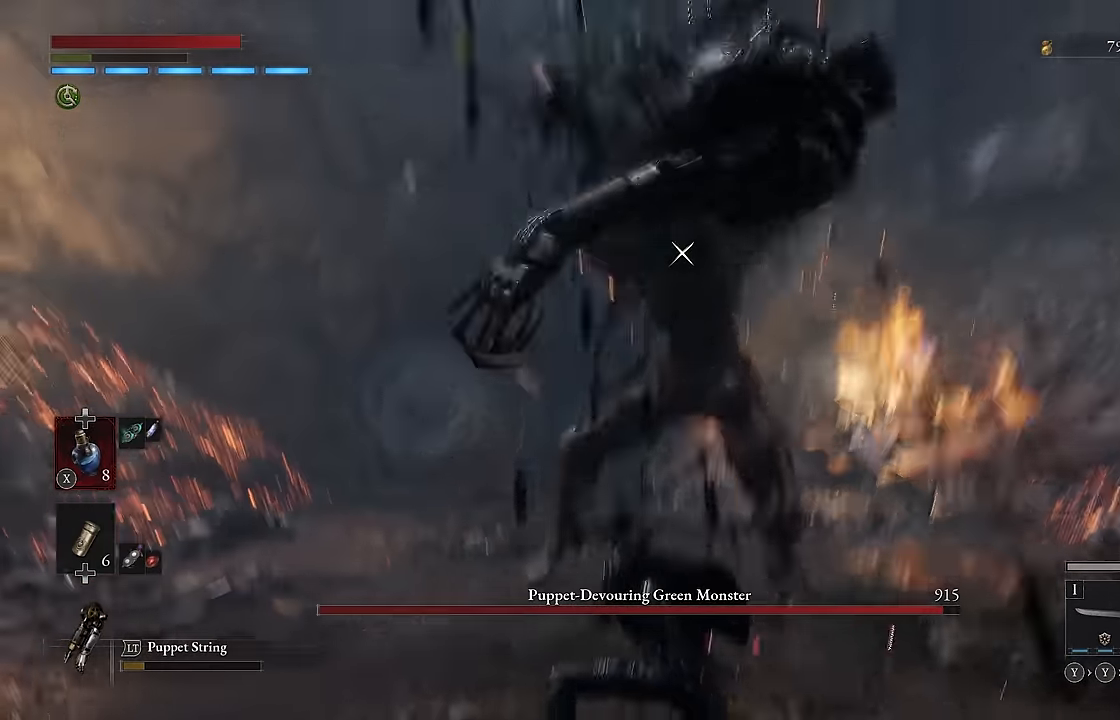
{"buttons": [], "left_stick": "down", "right_stick": "center", "events": [[417, "left_stick", "down"]]}
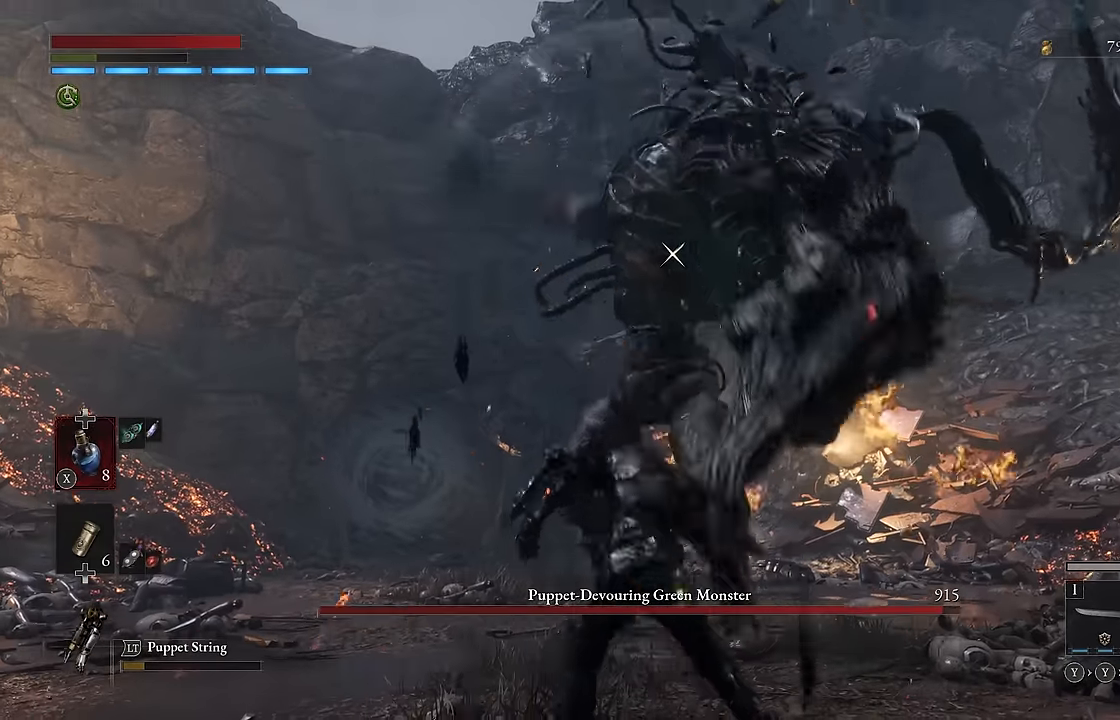
{"buttons": ["L1"], "left_stick": "down", "right_stick": "center", "events": [[334, "L1", "down"]]}
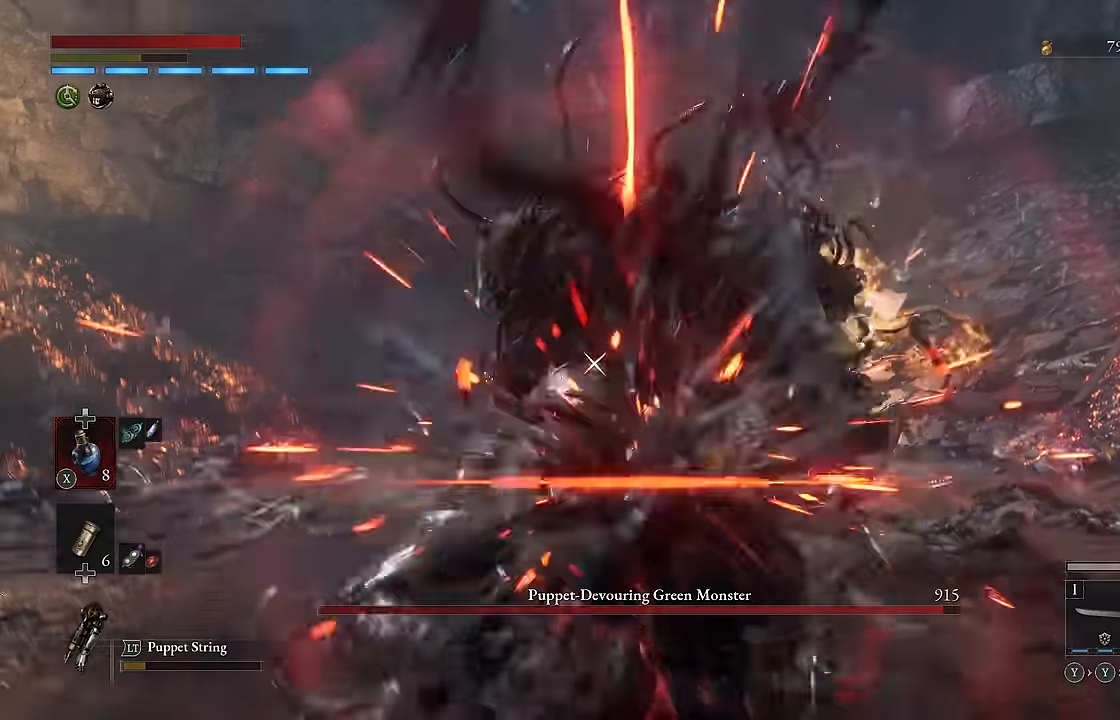
{"buttons": [], "left_stick": "center", "right_stick": "center", "events": [[17, "L1", "up"], [100, "left_stick", "left"], [134, "R1", "down"], [150, "left_stick", "up-left"], [250, "R1", "up"], [300, "left_stick", "up"], [400, "left_stick", "center"]]}
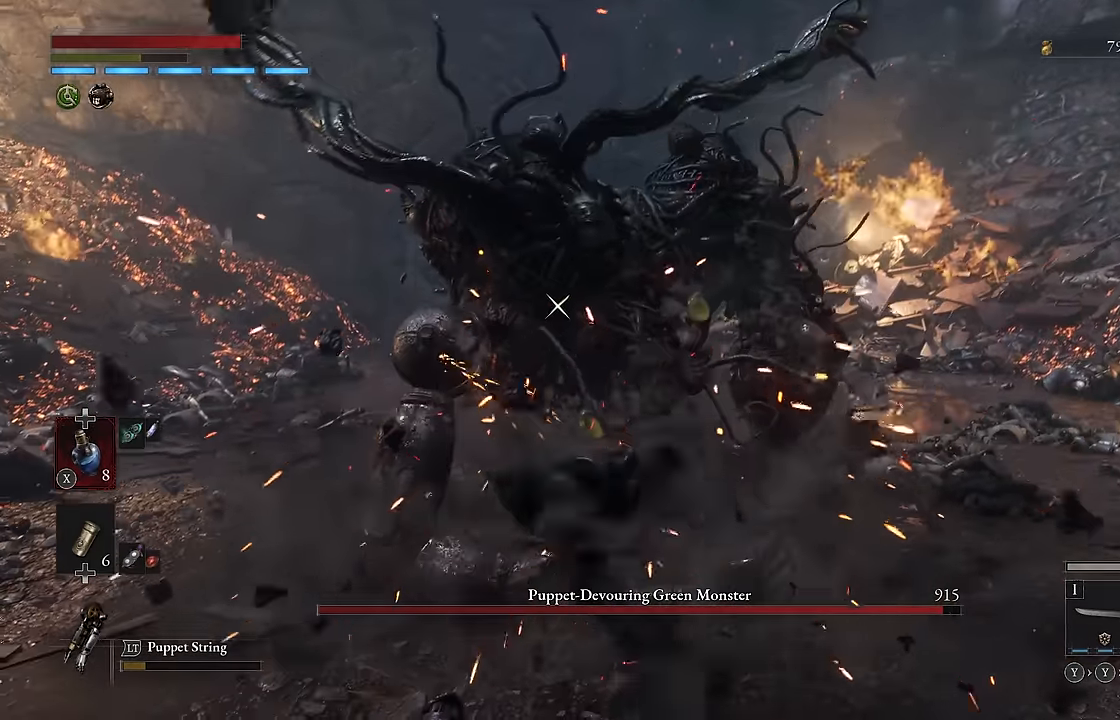
{"buttons": [], "left_stick": "center", "right_stick": "center", "events": [[184, "R1", "down"], [267, "R1", "up"]]}
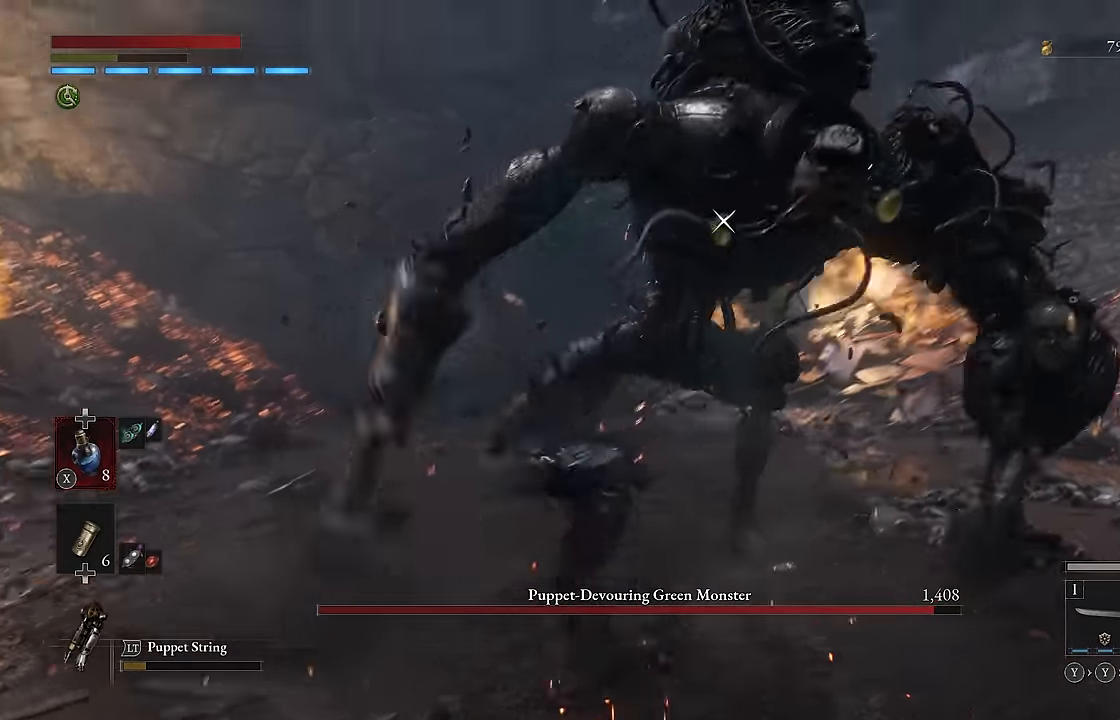
{"buttons": [], "left_stick": "center", "right_stick": "center", "events": []}
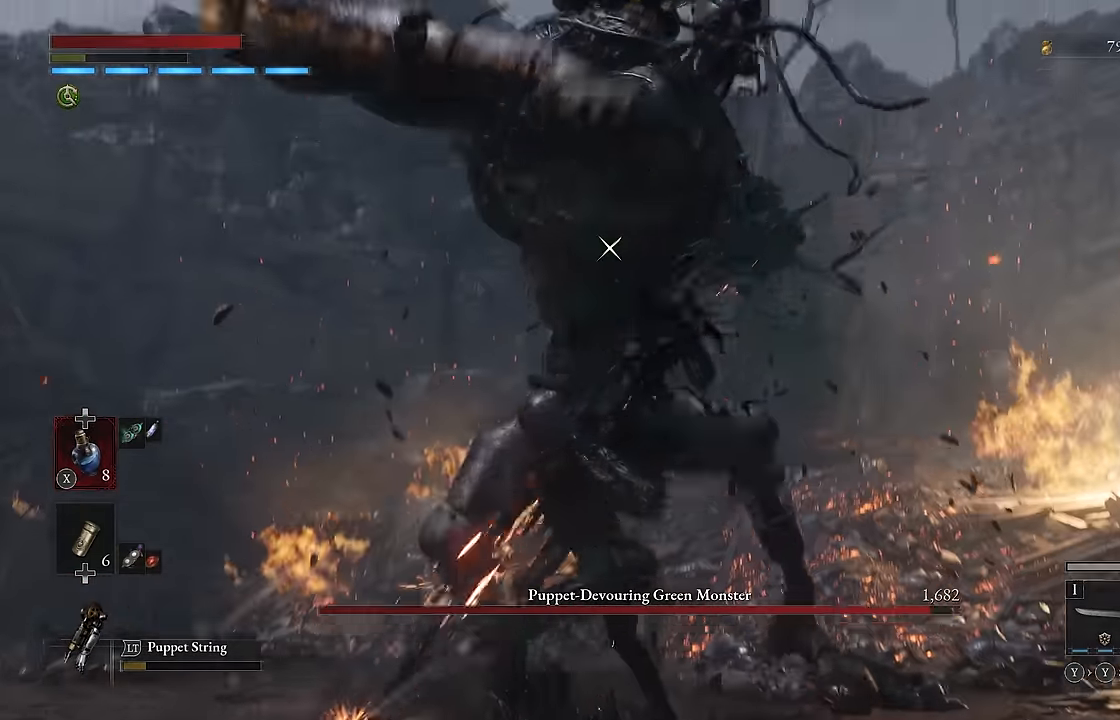
{"buttons": ["R2"], "left_stick": "center", "right_stick": "center", "events": [[17, "R2", "down"]]}
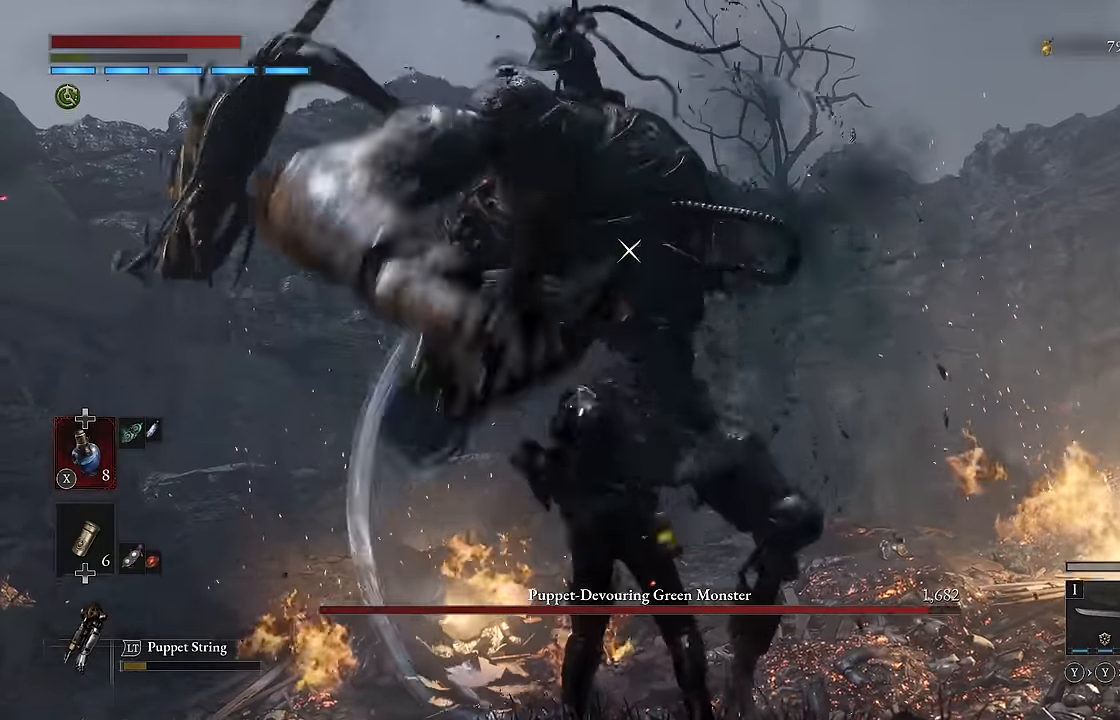
{"buttons": ["R2"], "left_stick": "center", "right_stick": "center", "events": []}
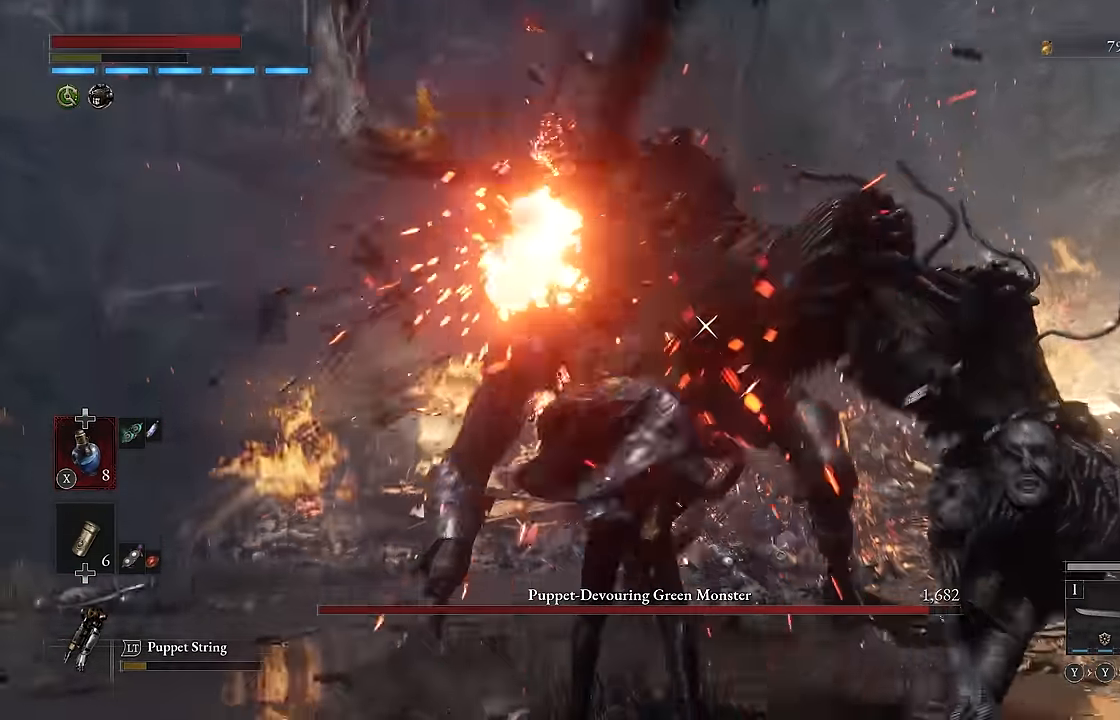
{"buttons": [], "left_stick": "center", "right_stick": "center", "events": [[350, "R2", "up"]]}
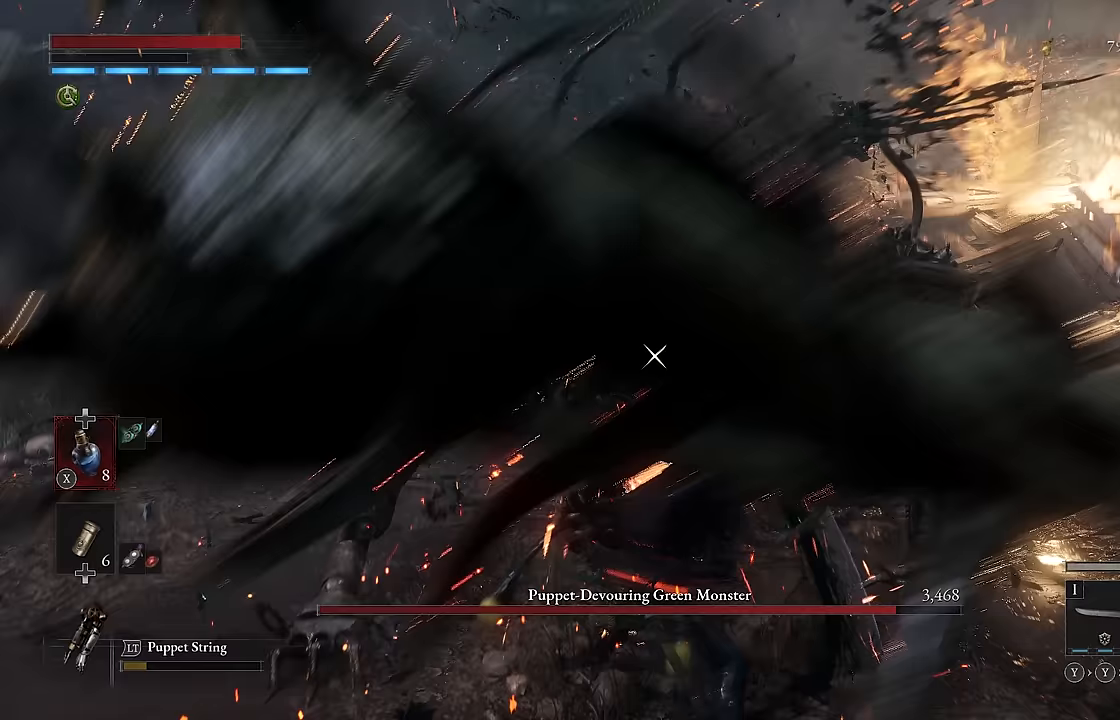
{"buttons": [], "left_stick": "down", "right_stick": "center", "events": [[200, "left_stick", "down"]]}
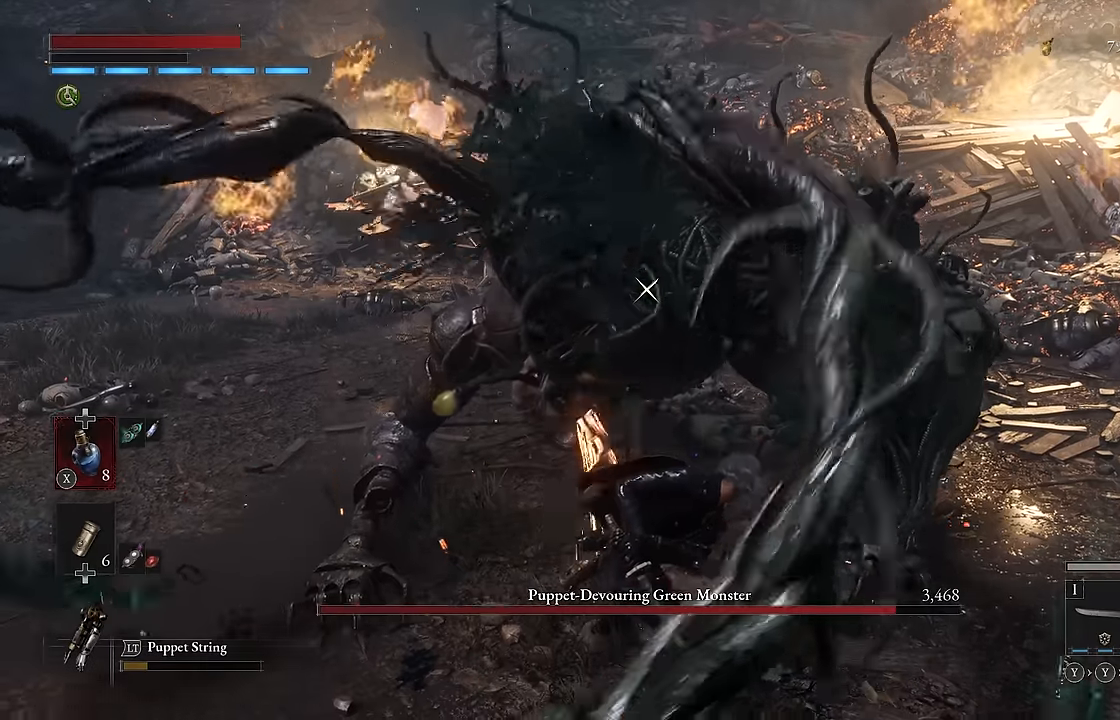
{"buttons": [], "left_stick": "down", "right_stick": "center", "events": []}
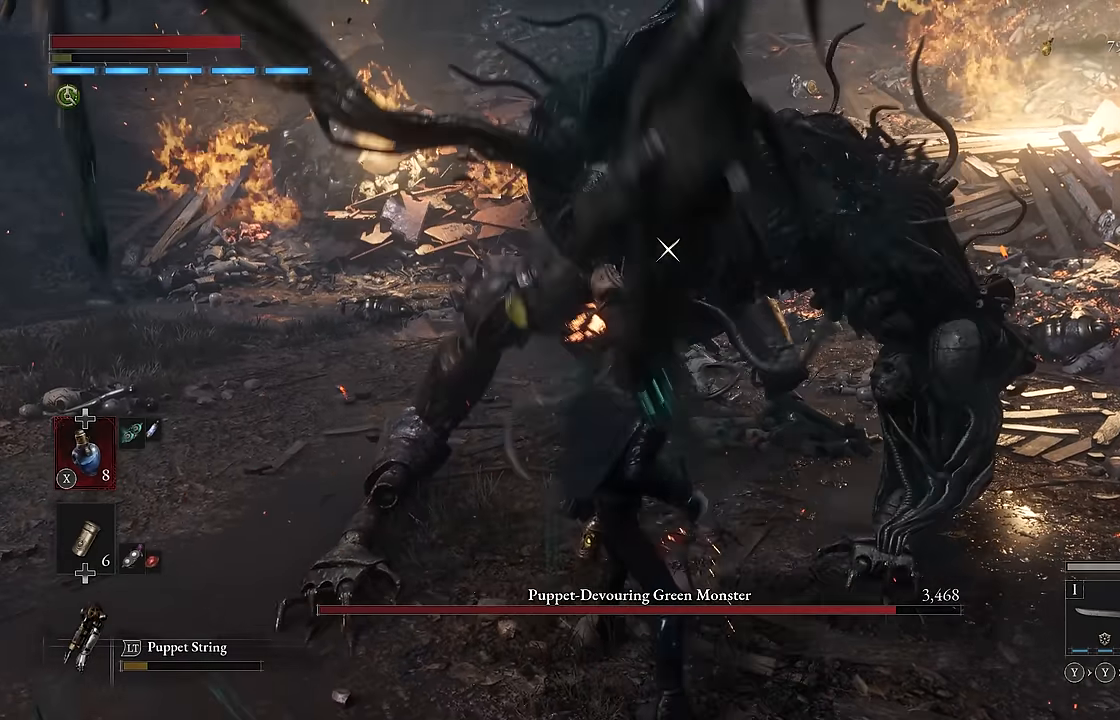
{"buttons": [], "left_stick": "down-left", "right_stick": "center", "events": [[483, "left_stick", "down-left"]]}
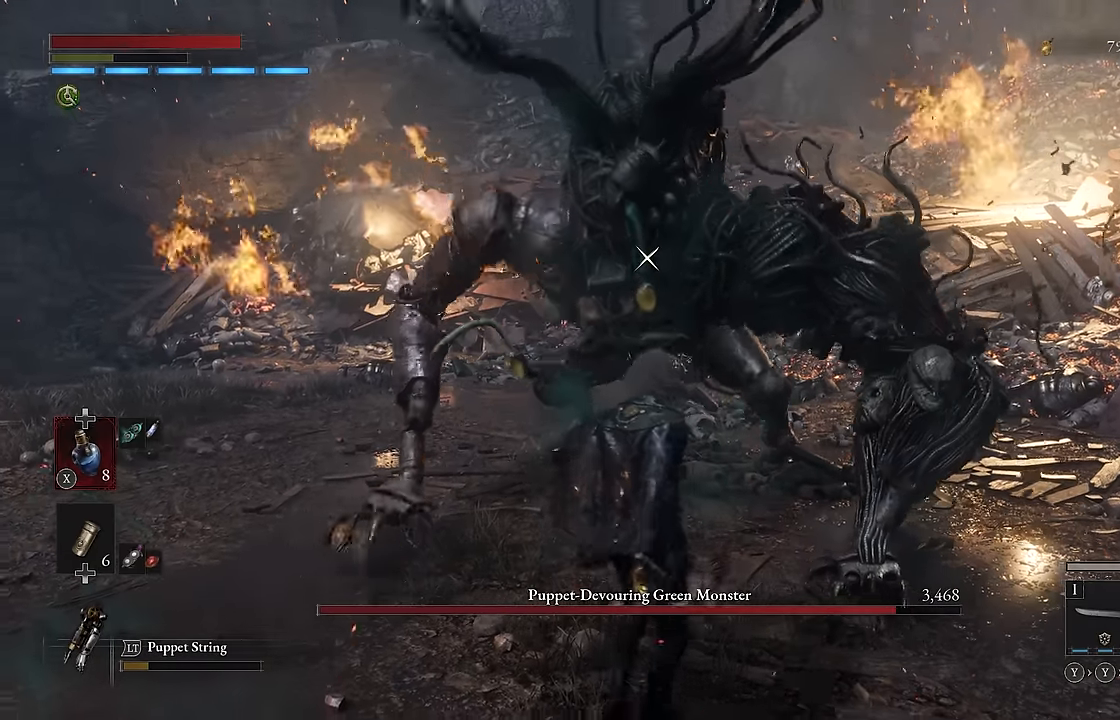
{"buttons": [], "left_stick": "up-right", "right_stick": "center", "events": [[183, "left_stick", "up-left"], [250, "left_stick", "up"], [417, "left_stick", "up-right"]]}
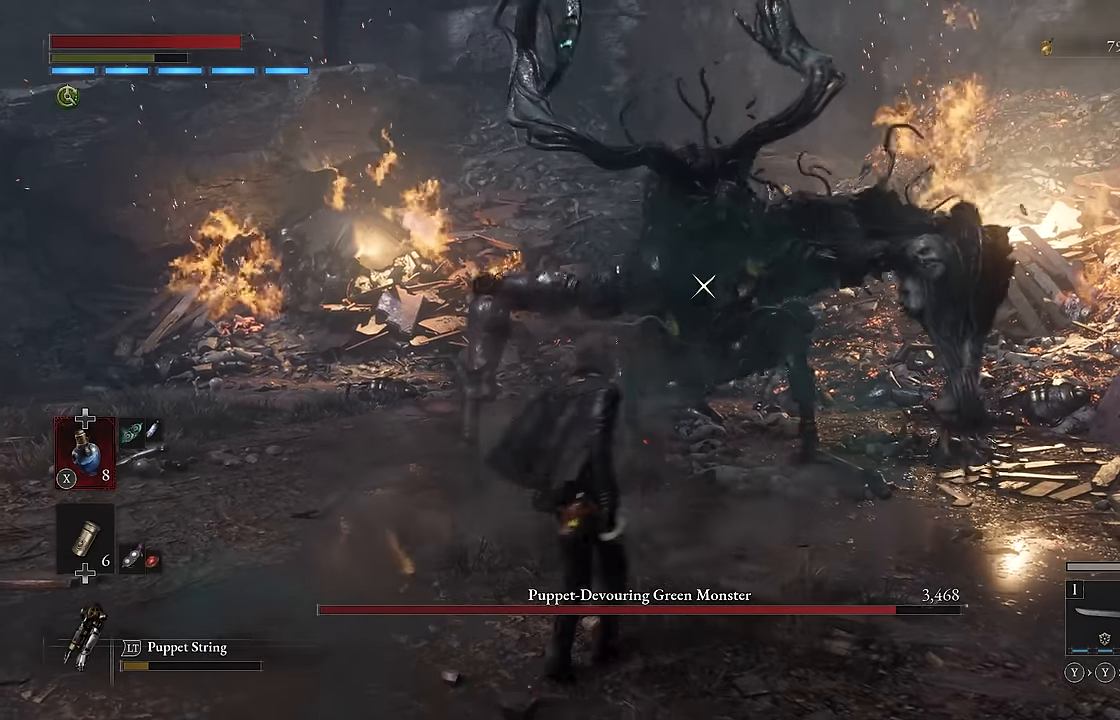
{"buttons": [], "left_stick": "up-right", "right_stick": "center", "events": [[283, "left_stick", "down-right"], [467, "left_stick", "up-right"]]}
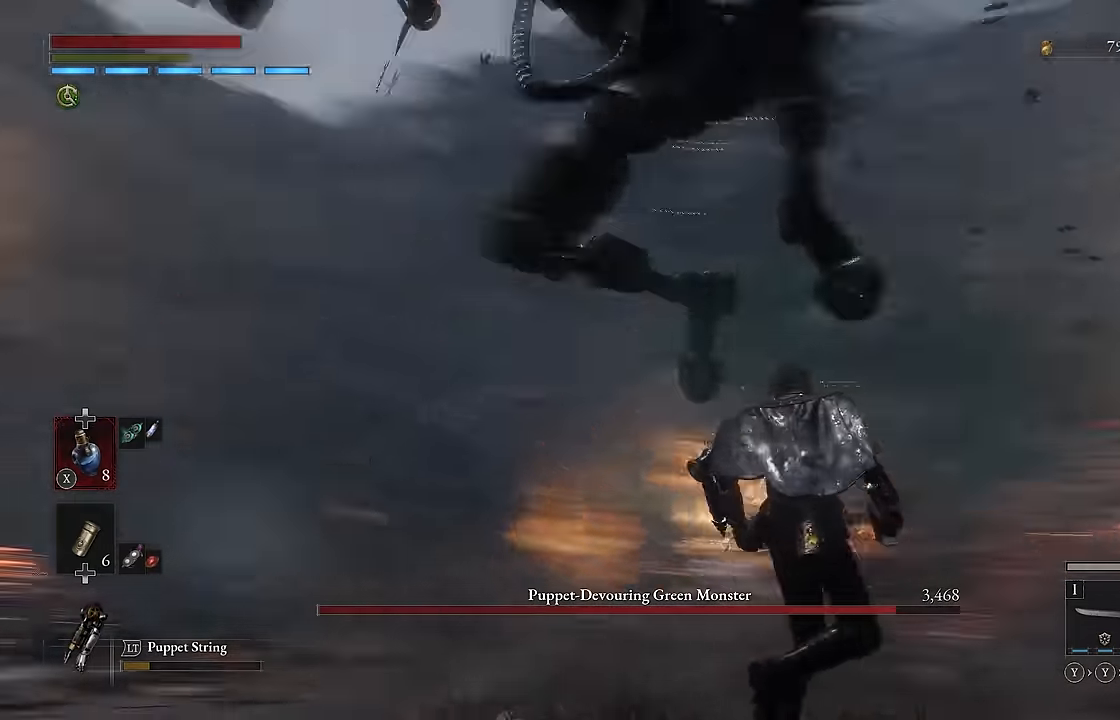
{"buttons": ["B"], "left_stick": "up-left", "right_stick": "center", "events": [[33, "left_stick", "up"], [83, "B", "down"], [150, "left_stick", "up-left"]]}
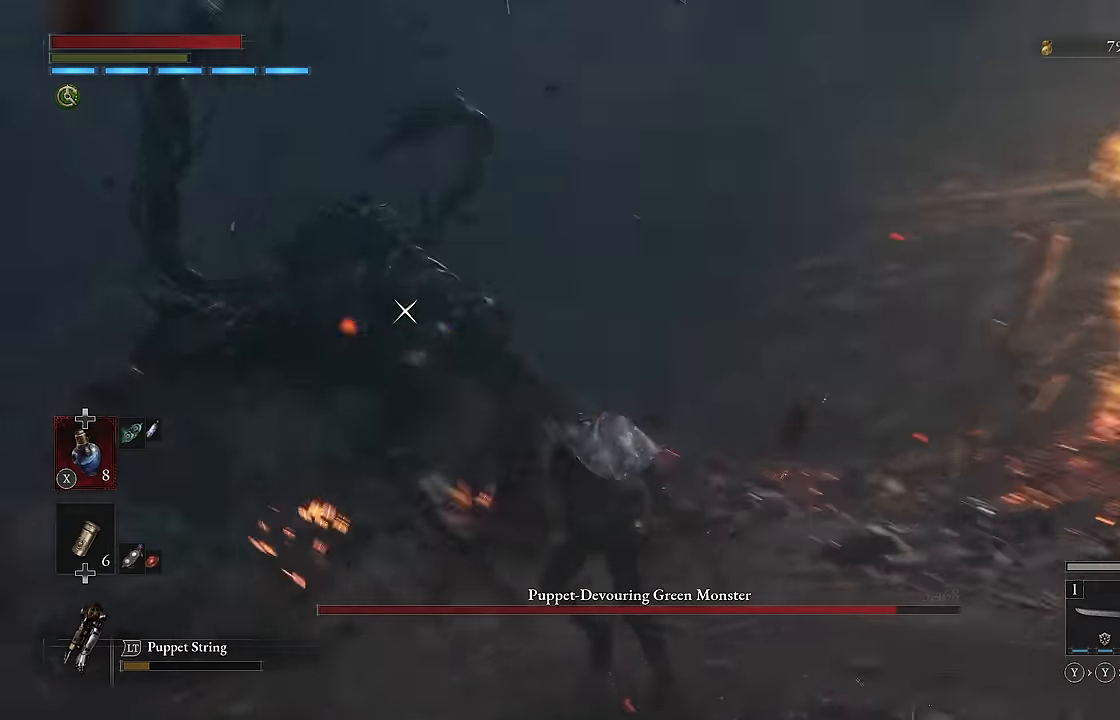
{"buttons": [], "left_stick": "left", "right_stick": "center", "events": [[300, "R2", "down"], [417, "left_stick", "left"], [433, "R2", "up"], [483, "B", "up"]]}
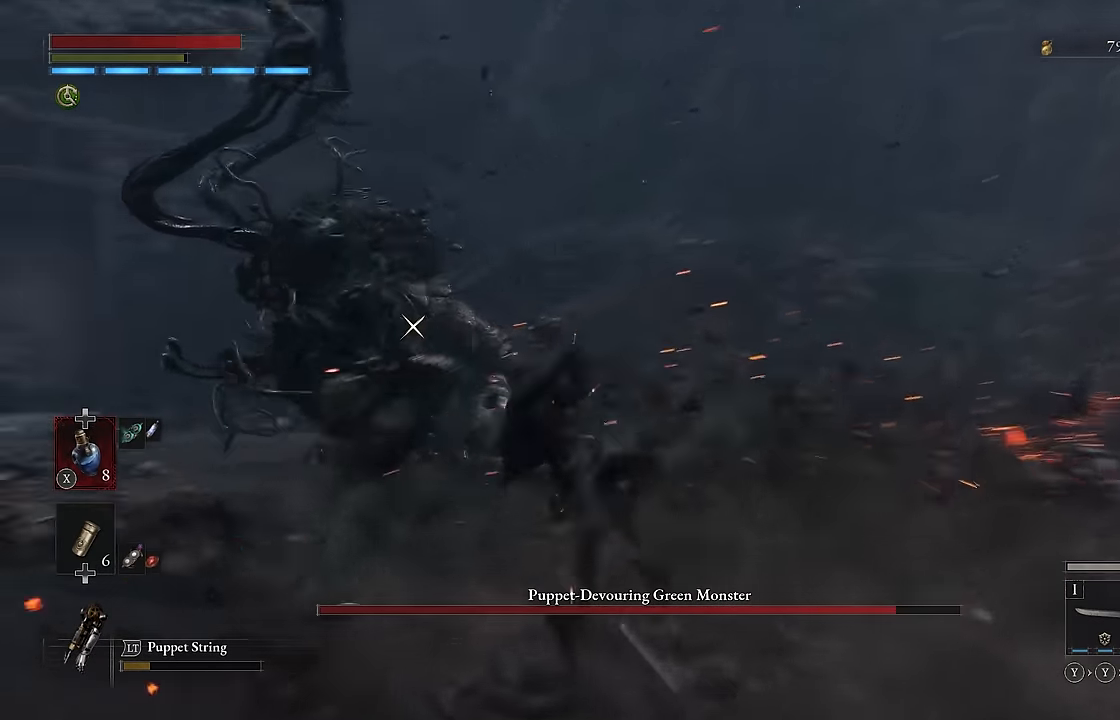
{"buttons": [], "left_stick": "center", "right_stick": "center", "events": [[133, "left_stick", "center"]]}
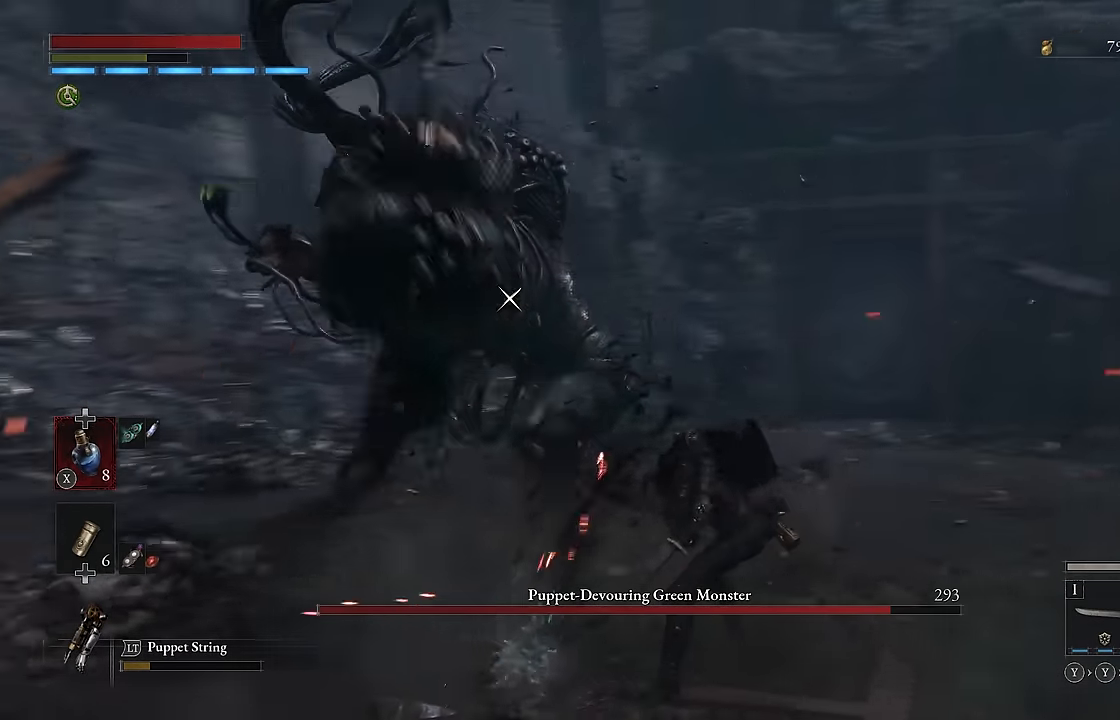
{"buttons": [], "left_stick": "up-left", "right_stick": "center", "events": [[100, "left_stick", "left"], [300, "left_stick", "up-left"]]}
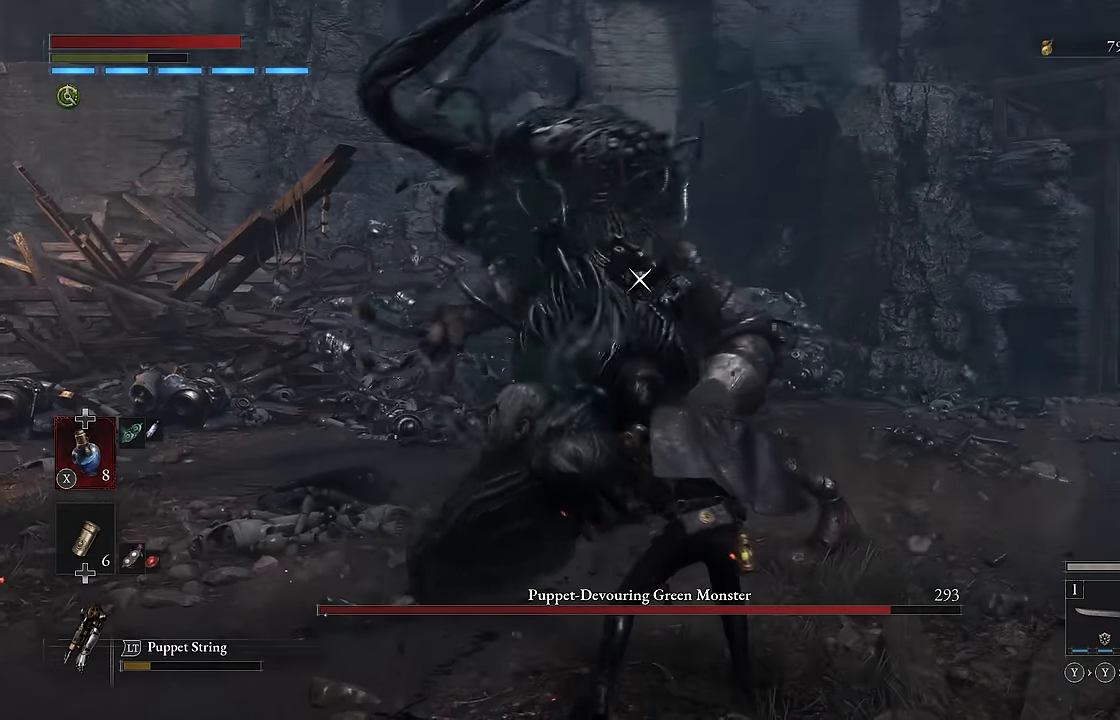
{"buttons": [], "left_stick": "down-left", "right_stick": "center", "events": [[50, "left_stick", "left"], [217, "left_stick", "down-left"]]}
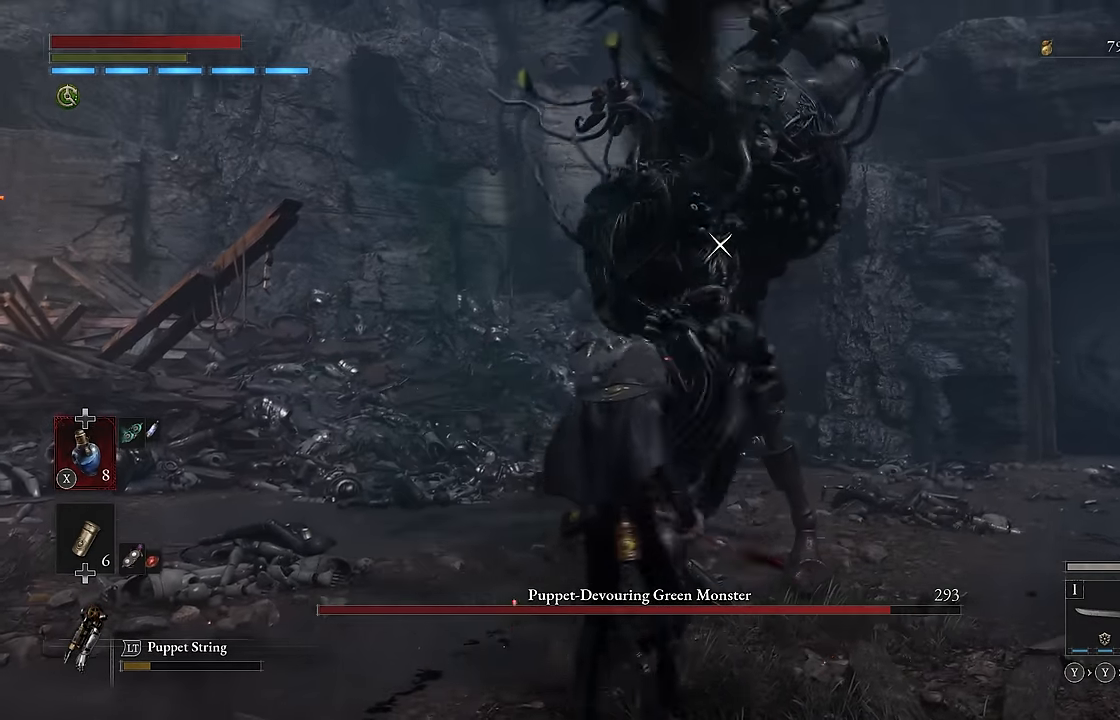
{"buttons": [], "left_stick": "center", "right_stick": "center", "events": [[483, "left_stick", "center"]]}
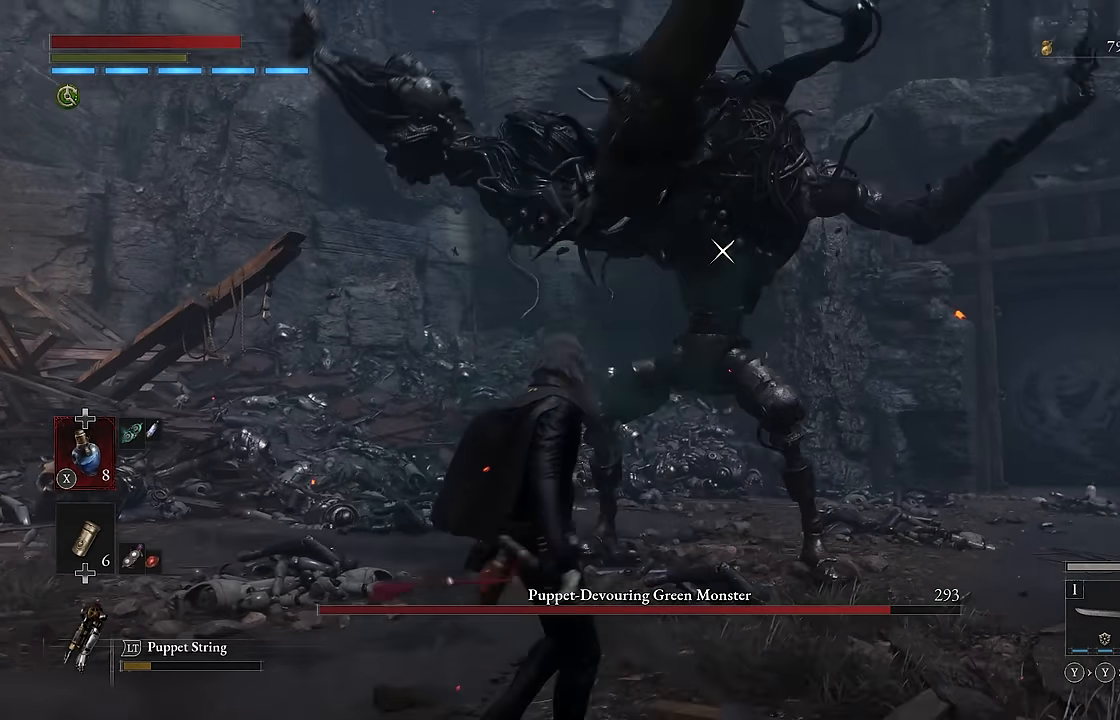
{"buttons": [], "left_stick": "up", "right_stick": "center", "events": [[83, "left_stick", "up-right"], [333, "left_stick", "up"]]}